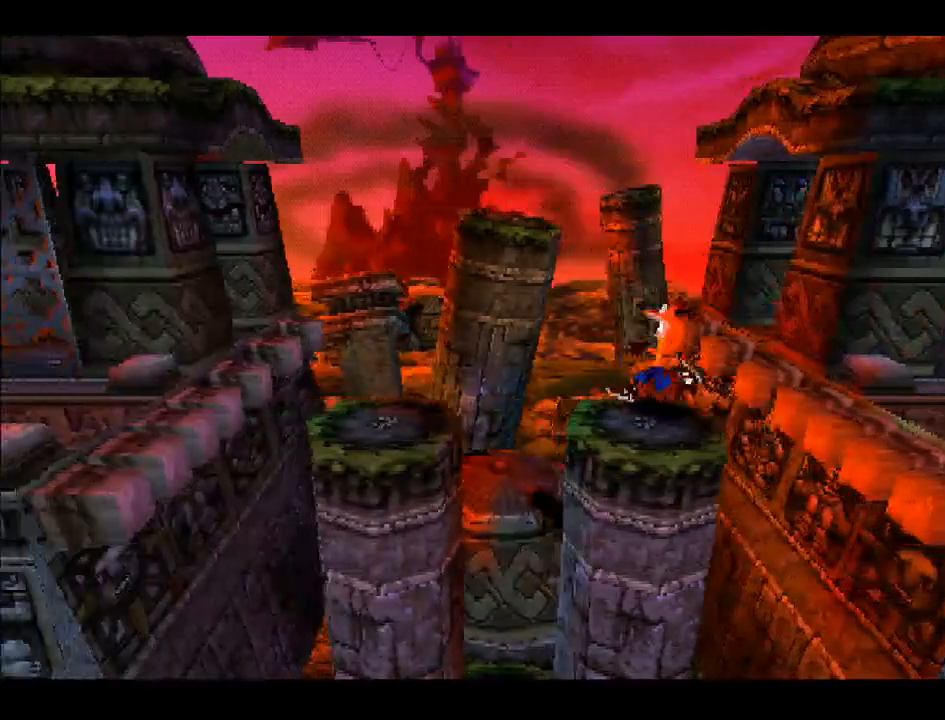
Gameplay with a controller (PlayStation layout); each line is a JSON object with the inputs held at the frame after it. "events" lists button and stick changes between this image and that frame as [ms after this image, input, new state], when the widget could be followed in between. Not read: L3 R3 left_stick.
{"buttons": ["DPAD_LEFT"], "right_stick": "center", "events": [[50, "CROSS", "down"], [233, "CROSS", "up"]]}
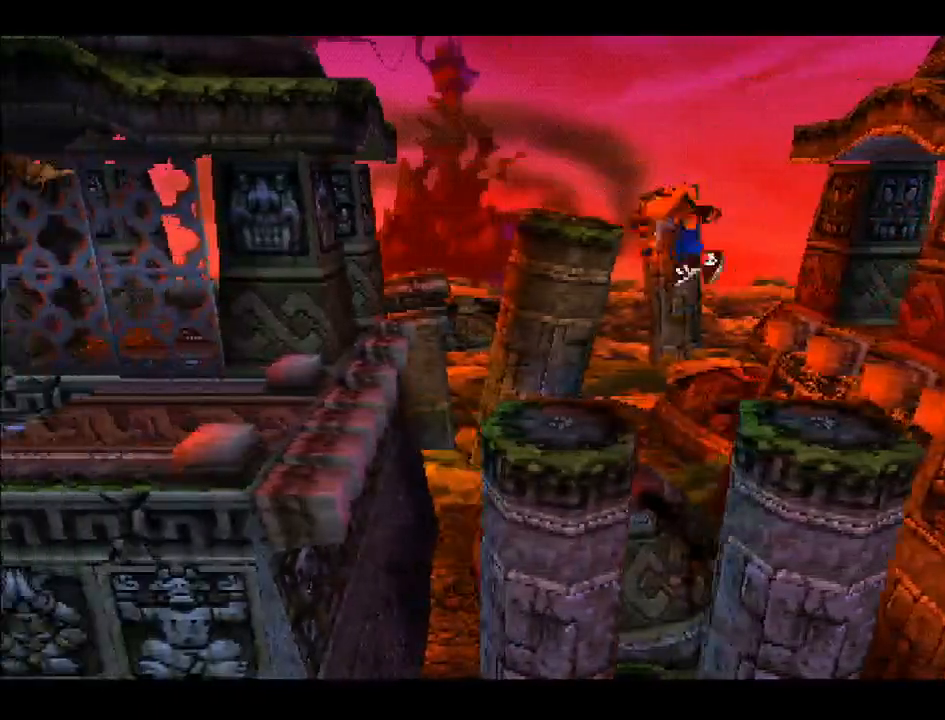
{"buttons": ["CROSS", "DPAD_LEFT"], "right_stick": "center", "events": [[333, "CROSS", "down"]]}
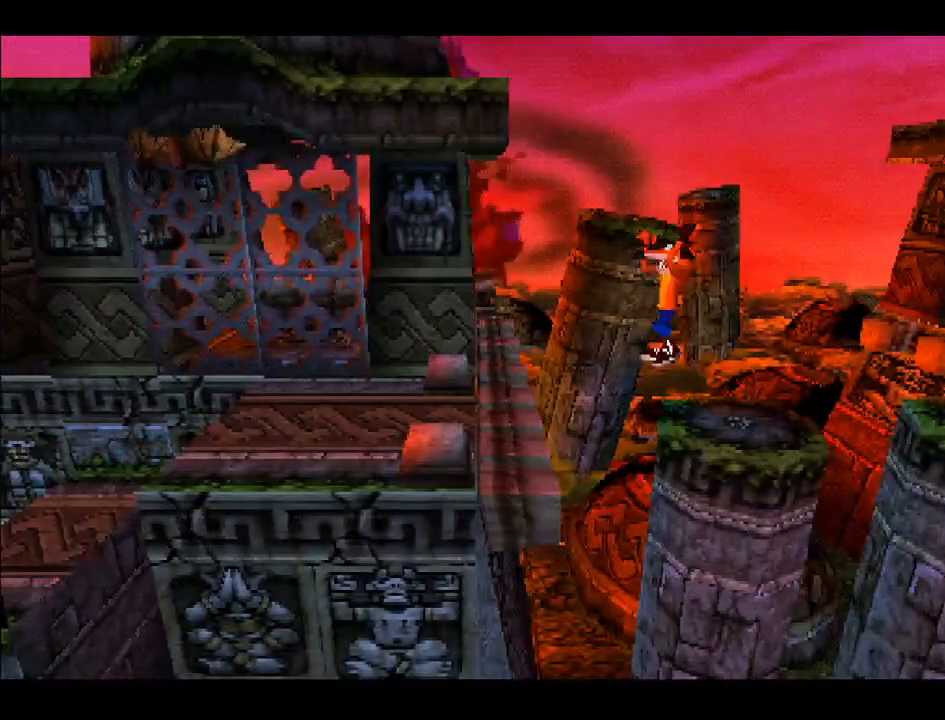
{"buttons": ["DPAD_LEFT"], "right_stick": "center", "events": [[50, "CROSS", "up"]]}
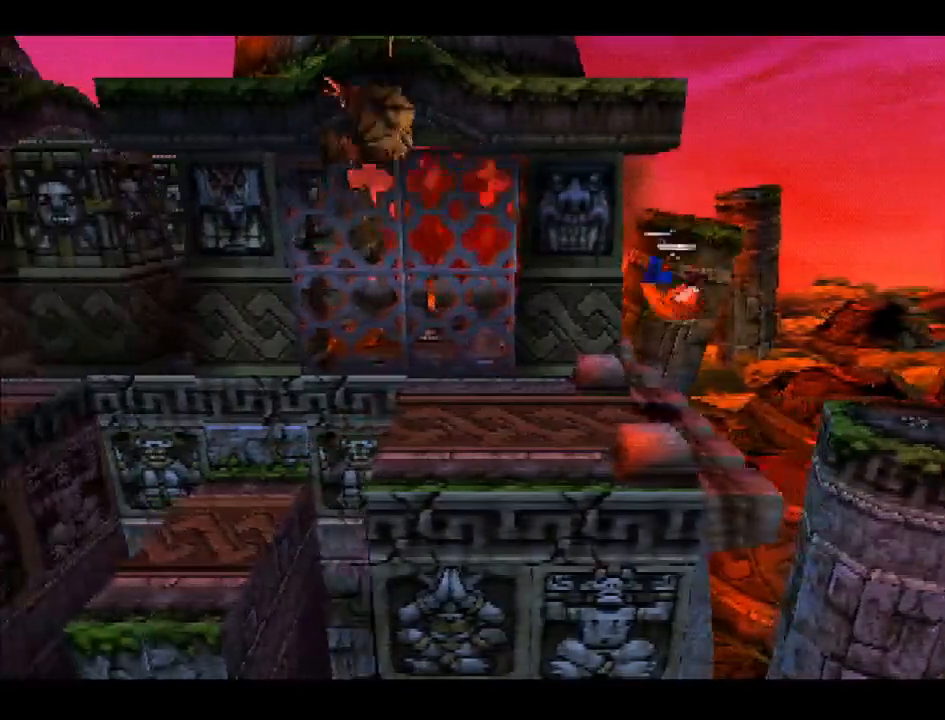
{"buttons": [], "right_stick": "center", "events": [[300, "SQUARE", "down"], [317, "DPAD_LEFT", "up"], [400, "SQUARE", "up"]]}
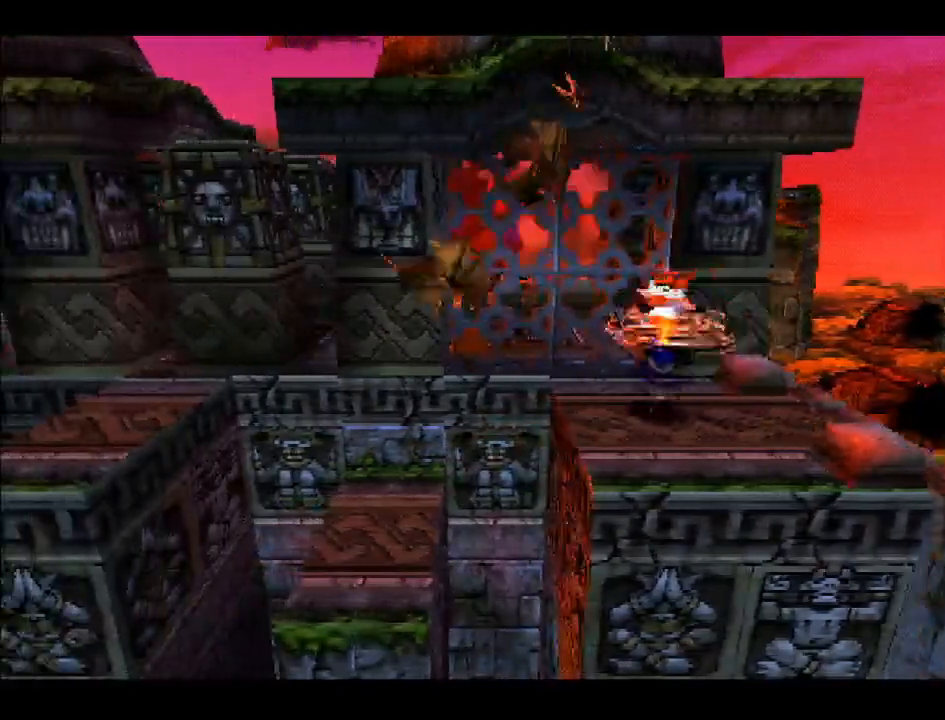
{"buttons": ["DPAD_RIGHT"], "right_stick": "center", "events": [[183, "DPAD_RIGHT", "down"], [333, "CROSS", "down"], [500, "CROSS", "up"]]}
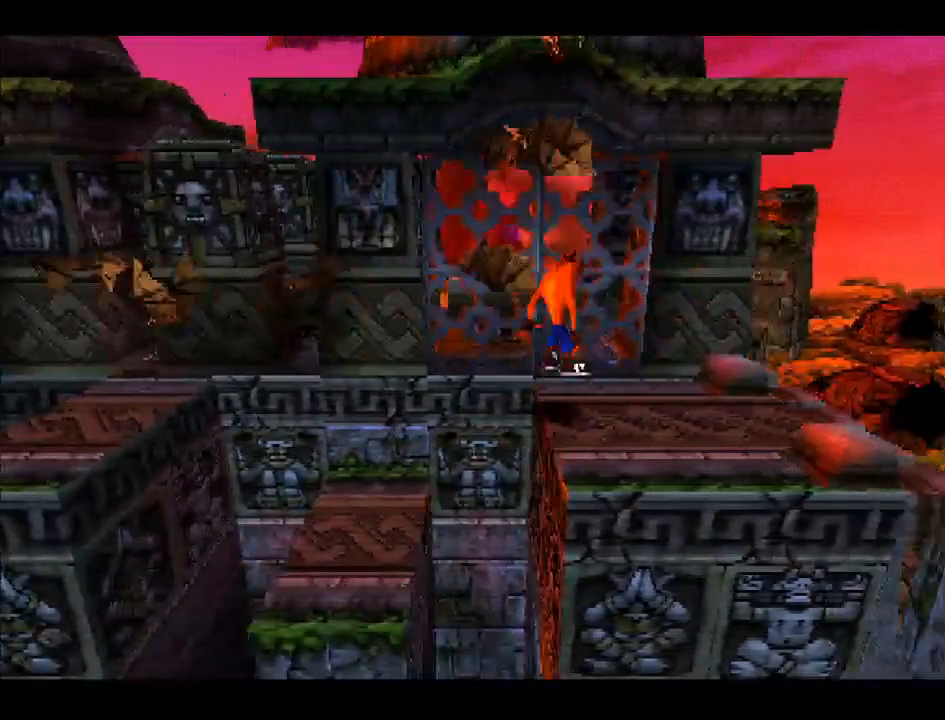
{"buttons": ["CROSS"], "right_stick": "center", "events": [[233, "DPAD_RIGHT", "up"], [467, "CROSS", "down"]]}
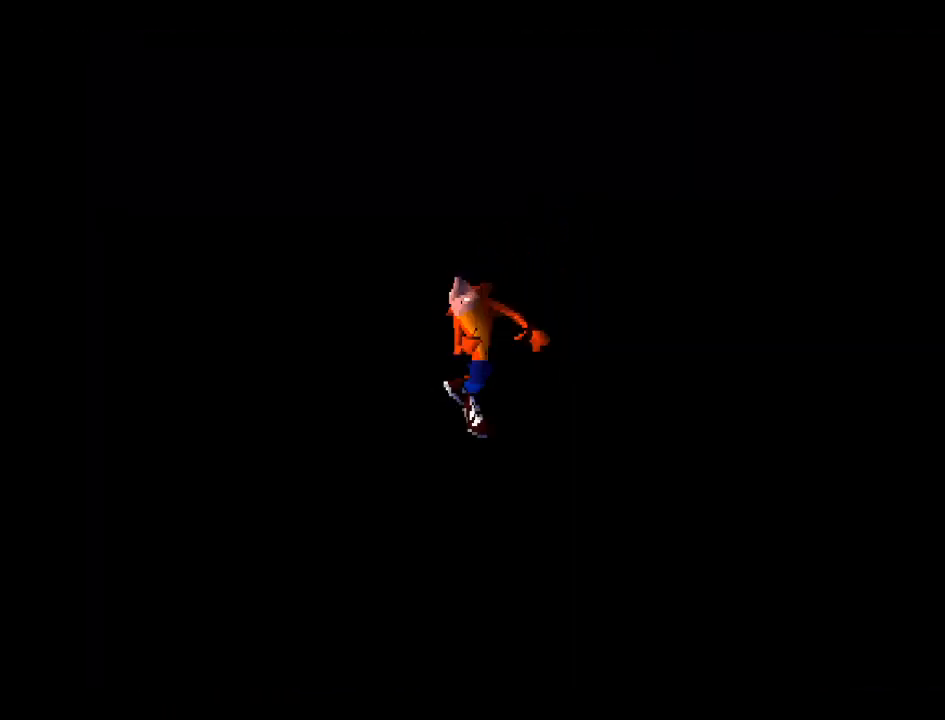
{"buttons": [], "right_stick": "center", "events": [[117, "CROSS", "up"], [183, "CROSS", "down"], [283, "CROSS", "up"], [367, "CROSS", "down"], [467, "CROSS", "up"]]}
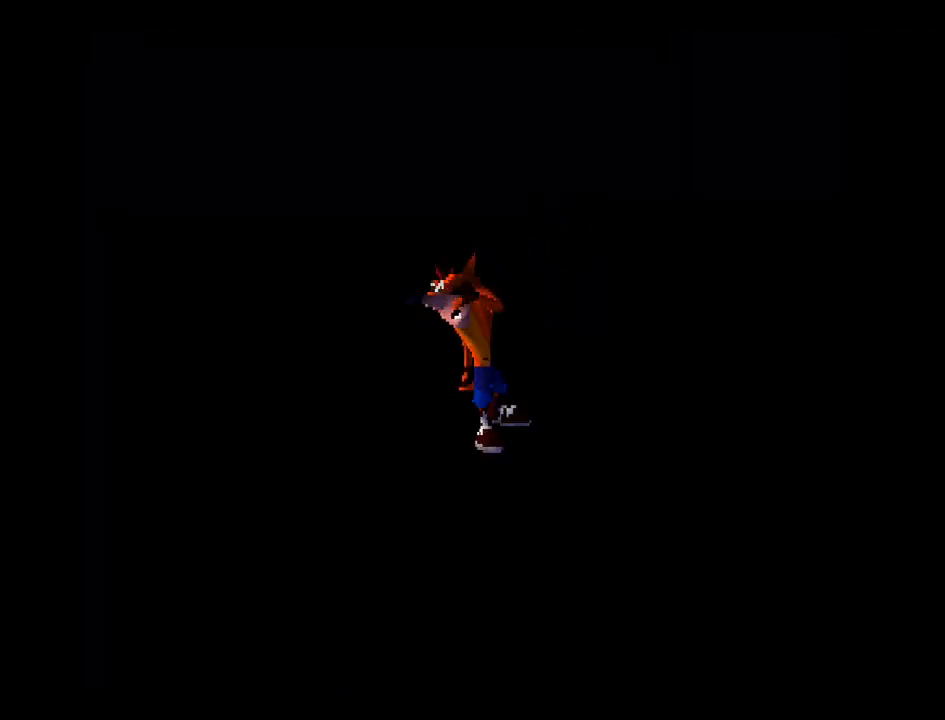
{"buttons": [], "right_stick": "center", "events": [[50, "CROSS", "down"], [150, "CROSS", "up"], [217, "CROSS", "down"], [317, "CROSS", "up"], [400, "CROSS", "down"], [500, "CROSS", "up"]]}
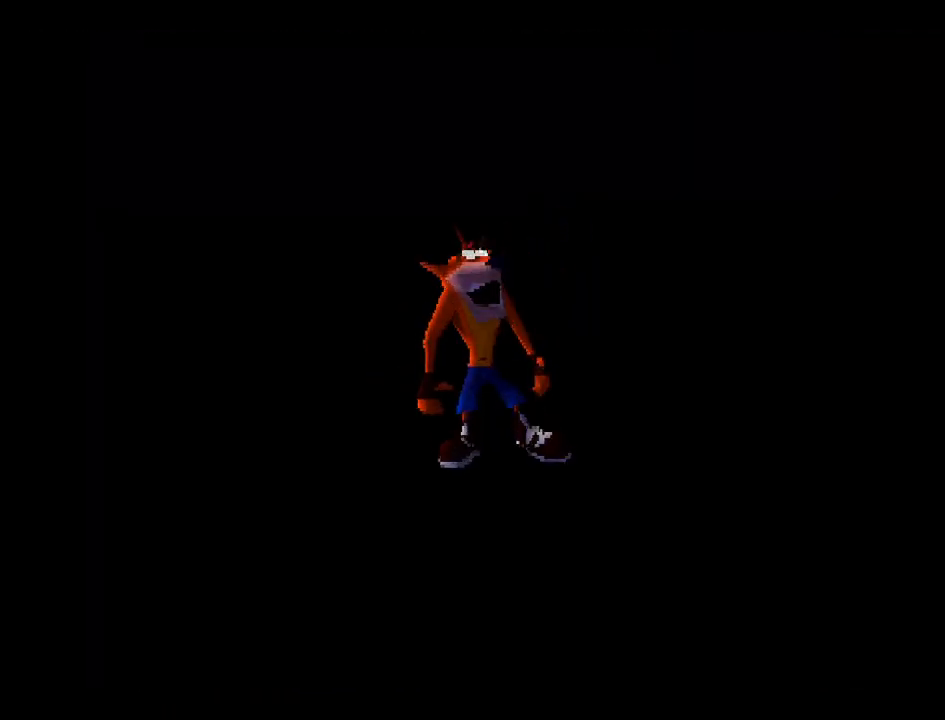
{"buttons": ["CROSS"], "right_stick": "center", "events": [[83, "CROSS", "down"], [183, "CROSS", "up"], [283, "CROSS", "down"], [367, "CROSS", "up"], [450, "CROSS", "down"]]}
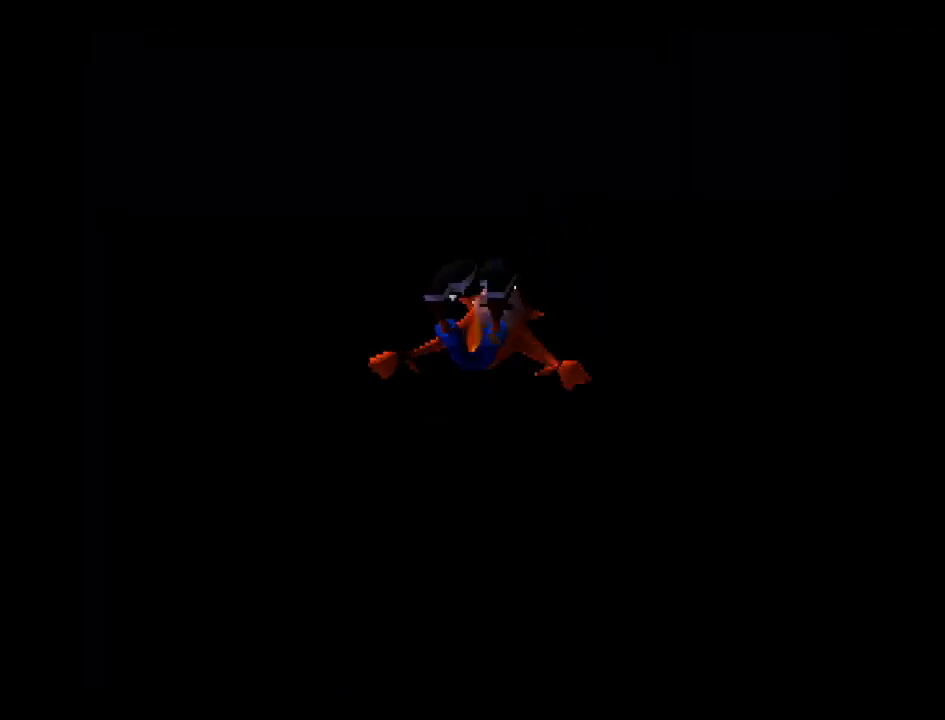
{"buttons": ["CROSS"], "right_stick": "center", "events": [[67, "CROSS", "up"], [133, "CROSS", "down"], [250, "CROSS", "up"], [317, "CROSS", "down"], [433, "CROSS", "up"], [500, "CROSS", "down"]]}
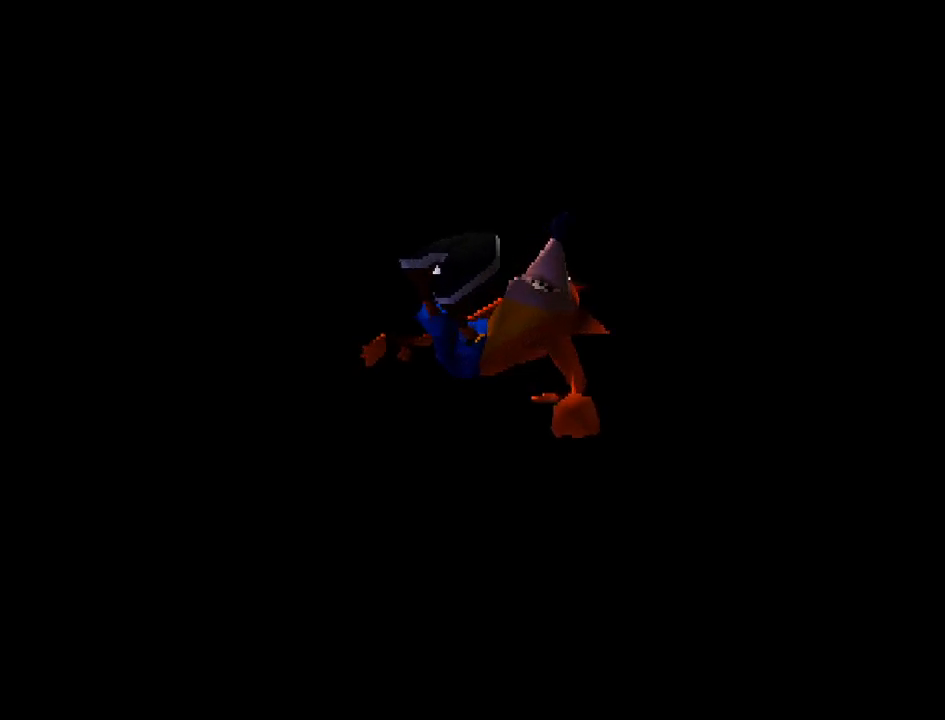
{"buttons": [], "right_stick": "center", "events": [[133, "CROSS", "up"], [233, "CROSS", "down"], [350, "CROSS", "up"]]}
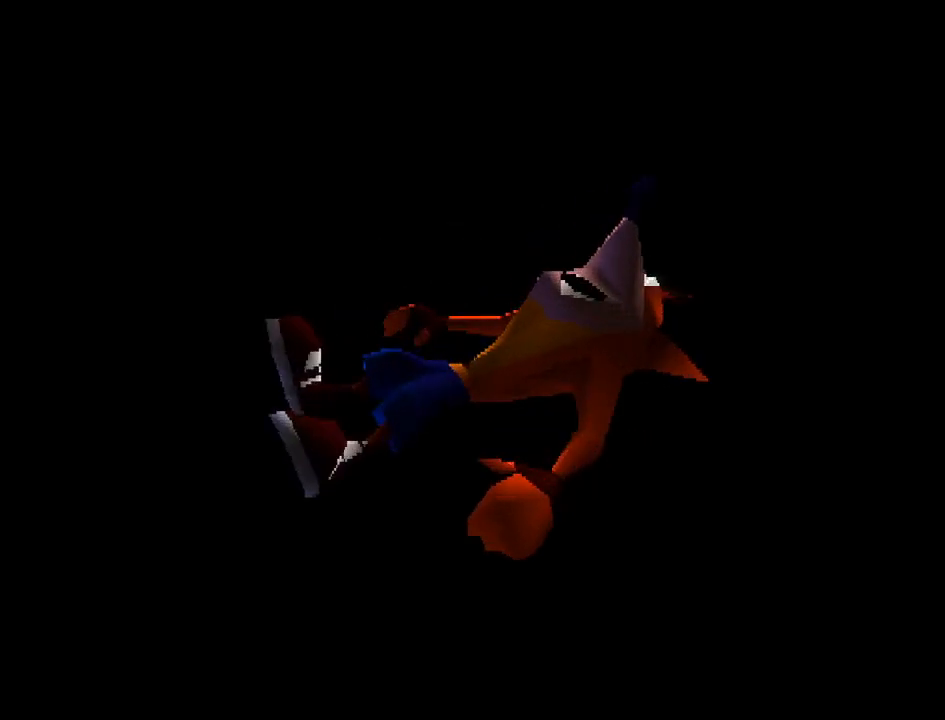
{"buttons": ["CROSS"], "right_stick": "center", "events": [[417, "CROSS", "down"]]}
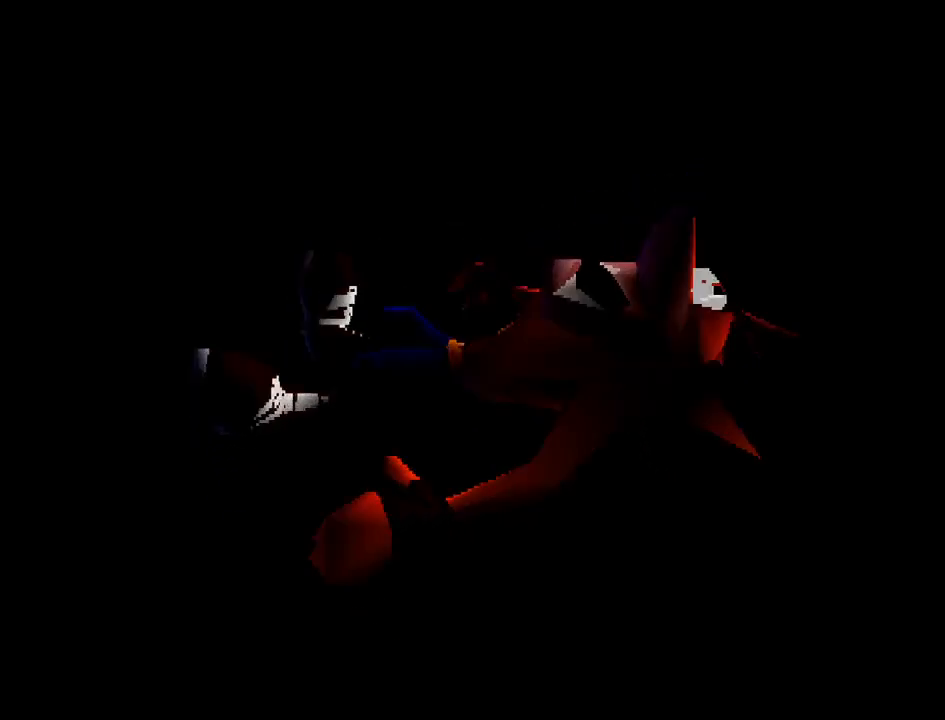
{"buttons": [], "right_stick": "center", "events": [[50, "CROSS", "up"]]}
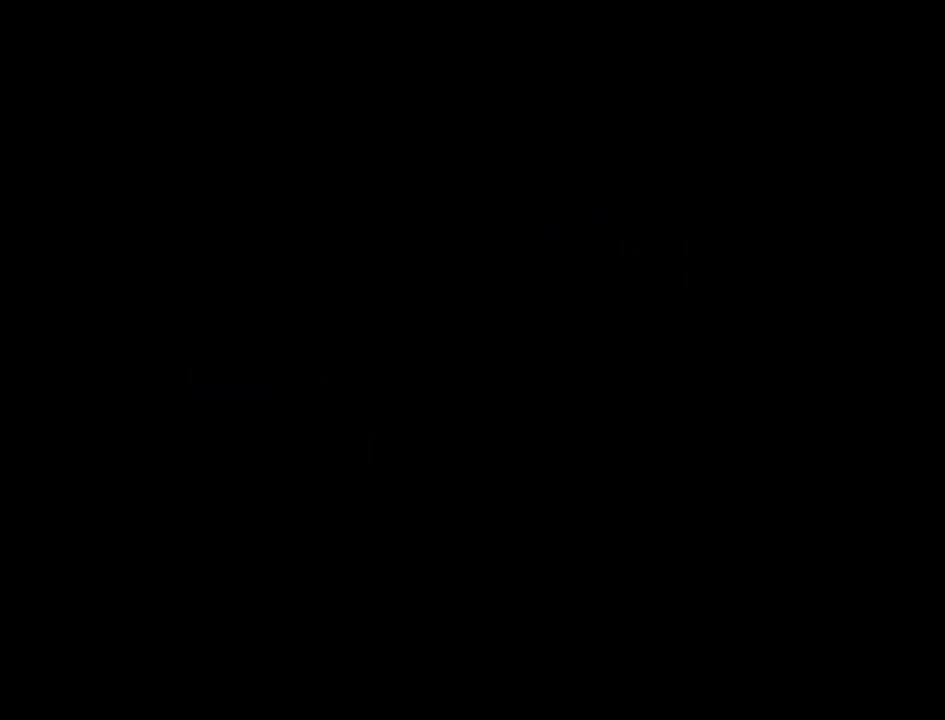
{"buttons": [], "right_stick": "center", "events": []}
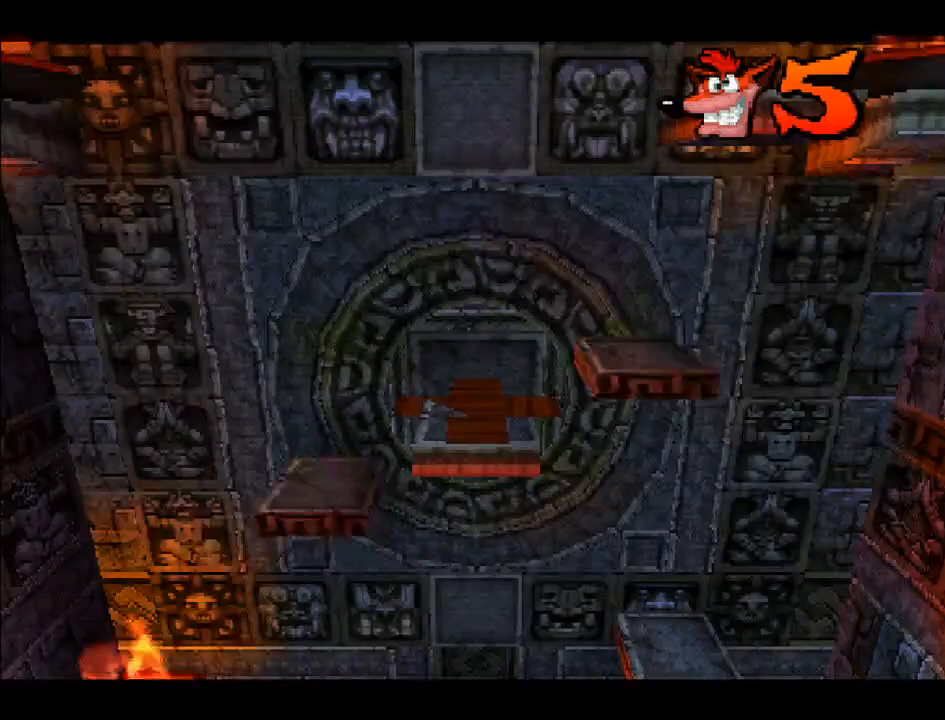
{"buttons": [], "right_stick": "center", "events": []}
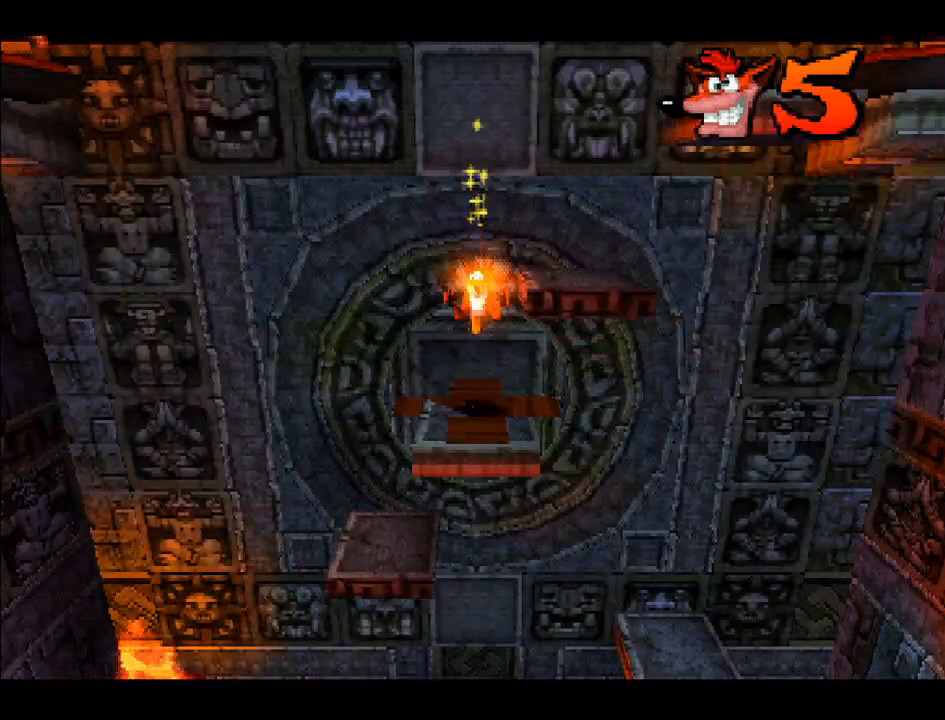
{"buttons": [], "right_stick": "center", "events": []}
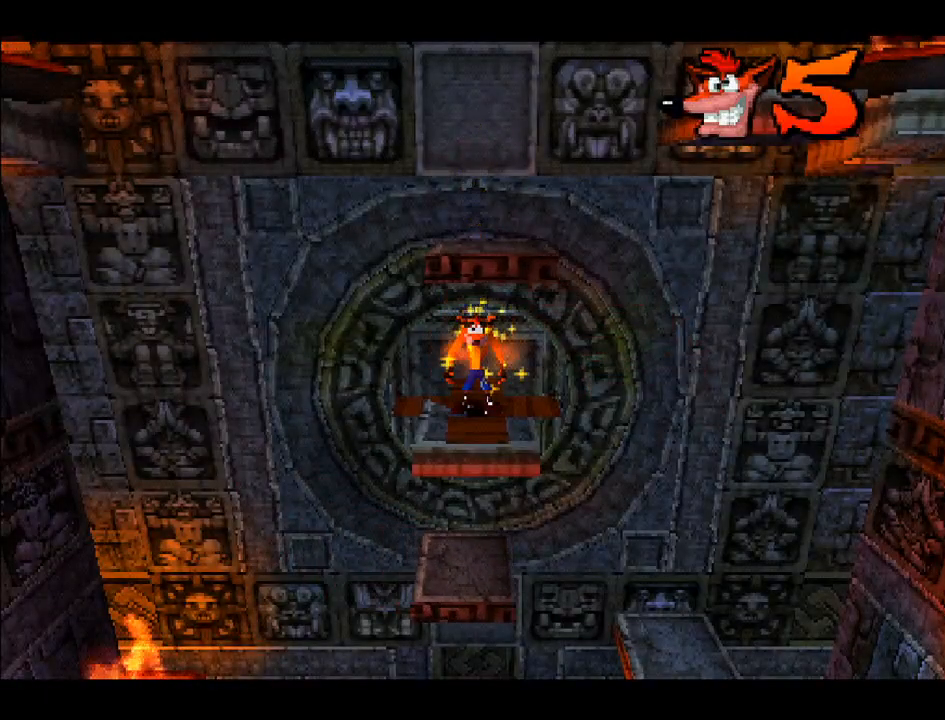
{"buttons": [], "right_stick": "center", "events": []}
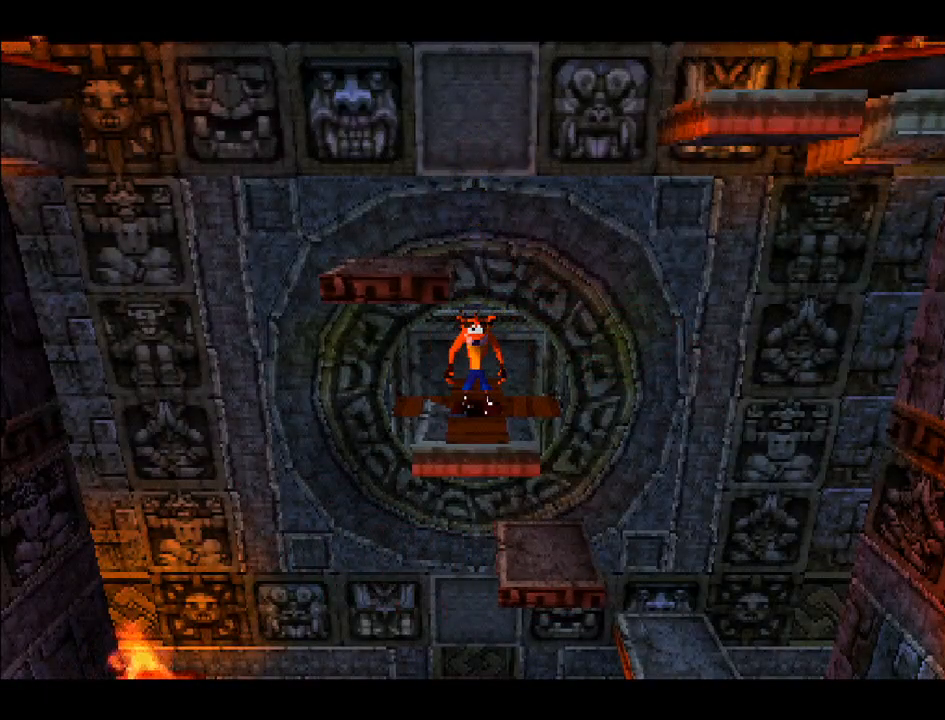
{"buttons": ["DPAD_RIGHT"], "right_stick": "center", "events": [[100, "DPAD_RIGHT", "down"]]}
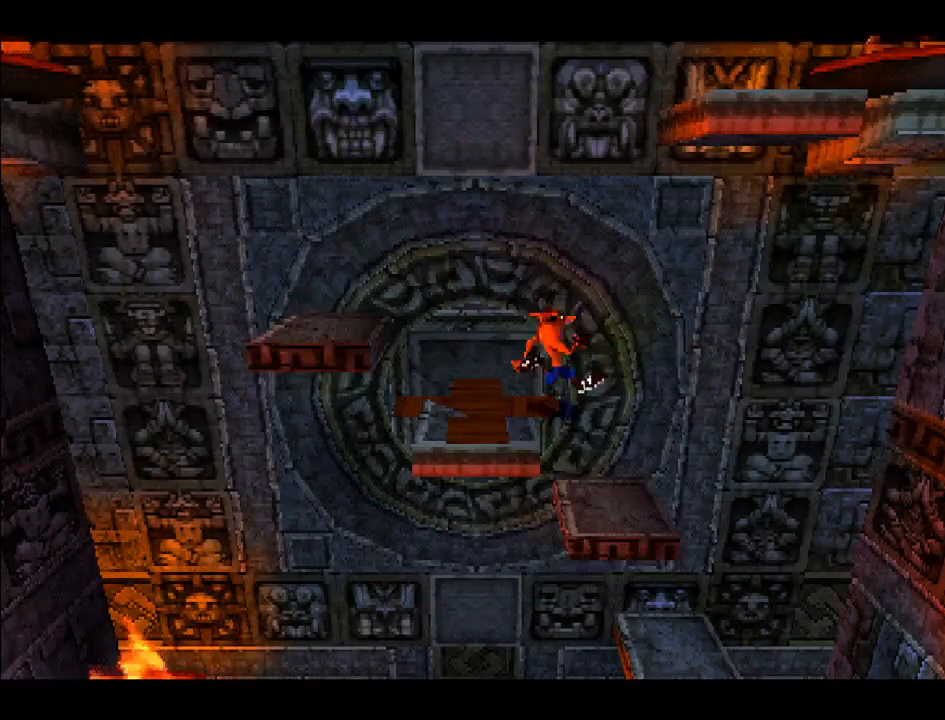
{"buttons": [], "right_stick": "center", "events": [[117, "DPAD_RIGHT", "up"]]}
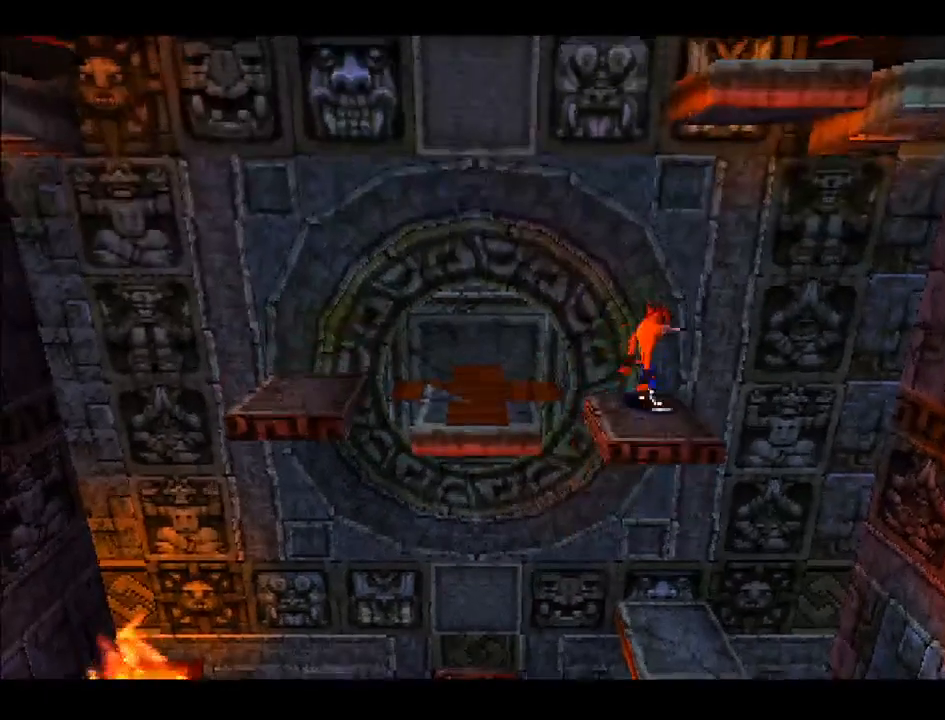
{"buttons": [], "right_stick": "center", "events": []}
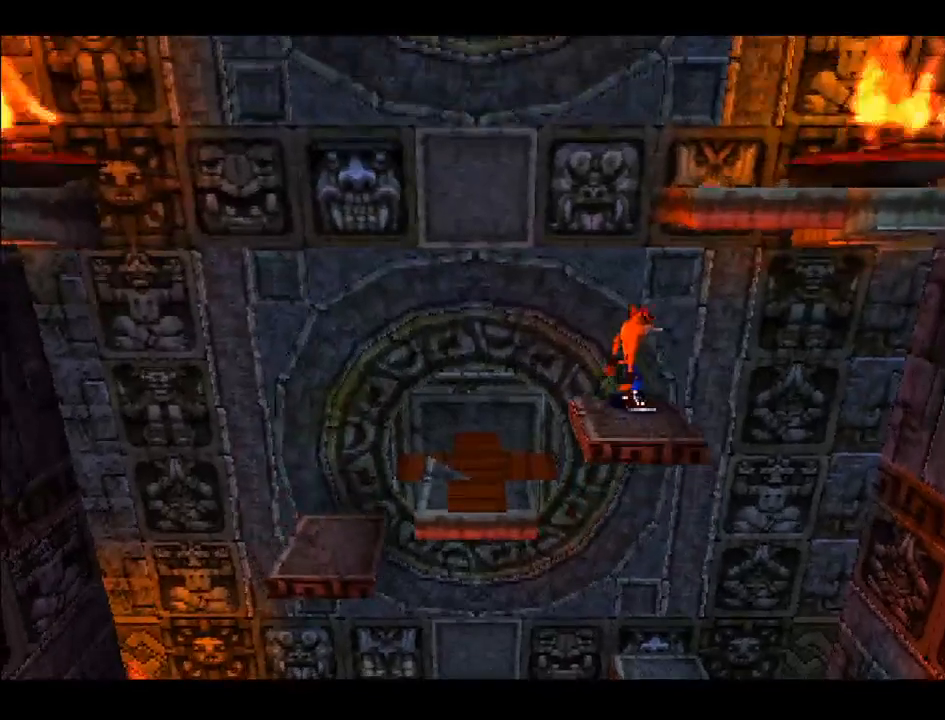
{"buttons": ["DPAD_RIGHT"], "right_stick": "center", "events": [[500, "DPAD_RIGHT", "down"]]}
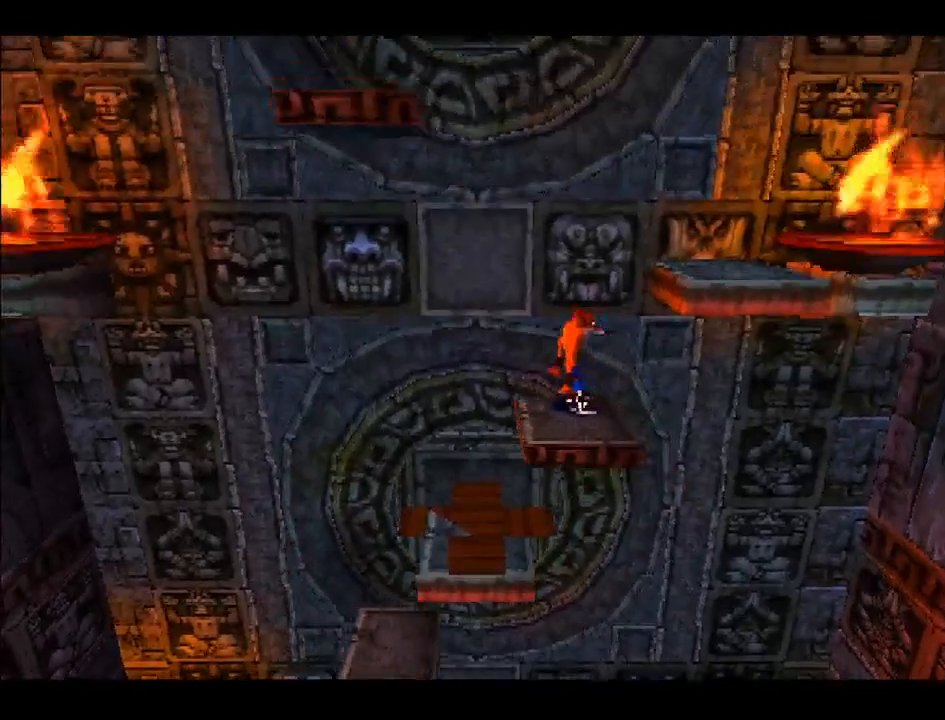
{"buttons": ["CROSS", "DPAD_RIGHT"], "right_stick": "center", "events": [[100, "CROSS", "down"]]}
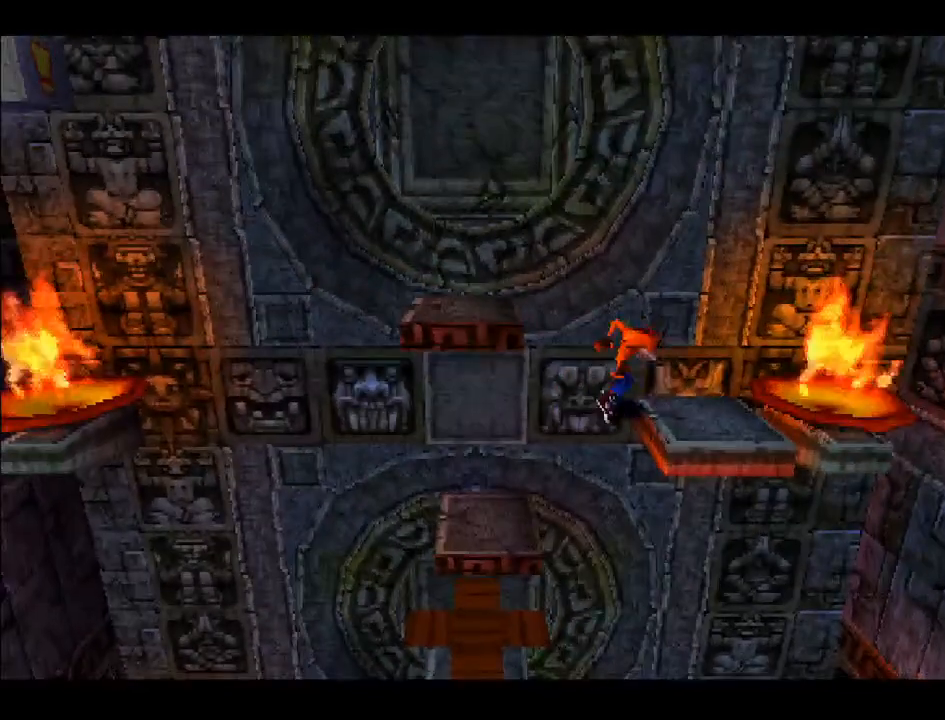
{"buttons": [], "right_stick": "center", "events": [[200, "CROSS", "up"], [283, "DPAD_RIGHT", "up"]]}
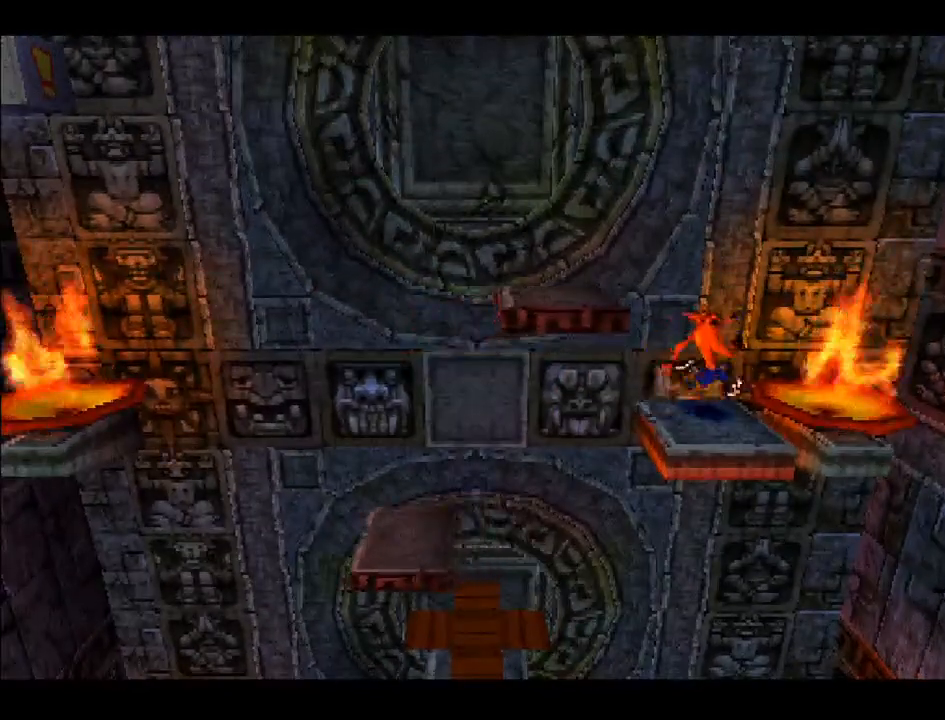
{"buttons": [], "right_stick": "center", "events": [[200, "DPAD_LEFT", "down"], [267, "DPAD_LEFT", "up"]]}
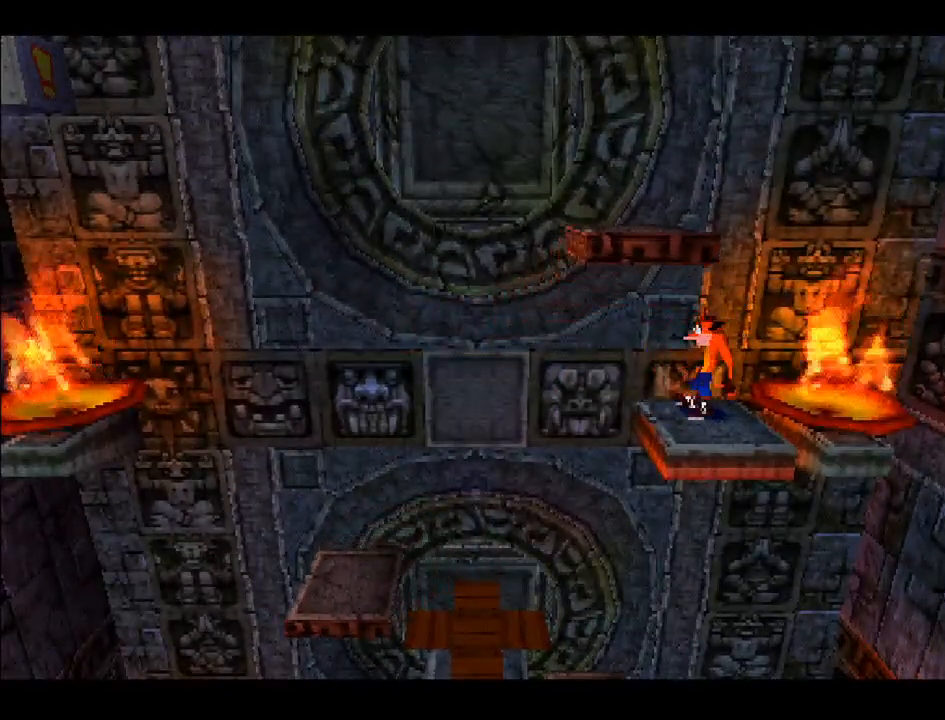
{"buttons": [], "right_stick": "center", "events": []}
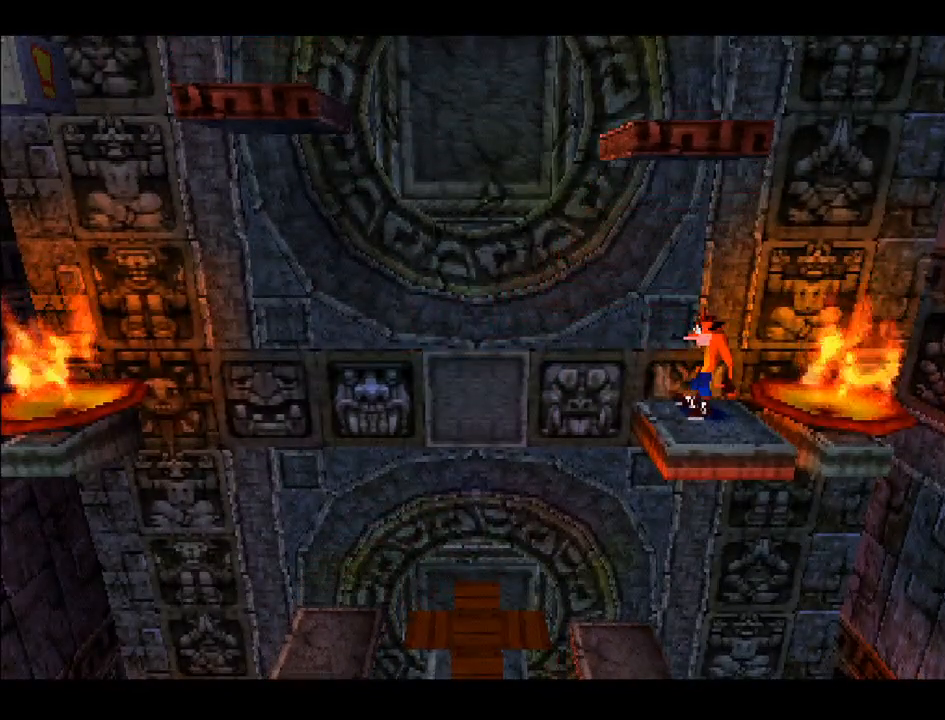
{"buttons": [], "right_stick": "center", "events": []}
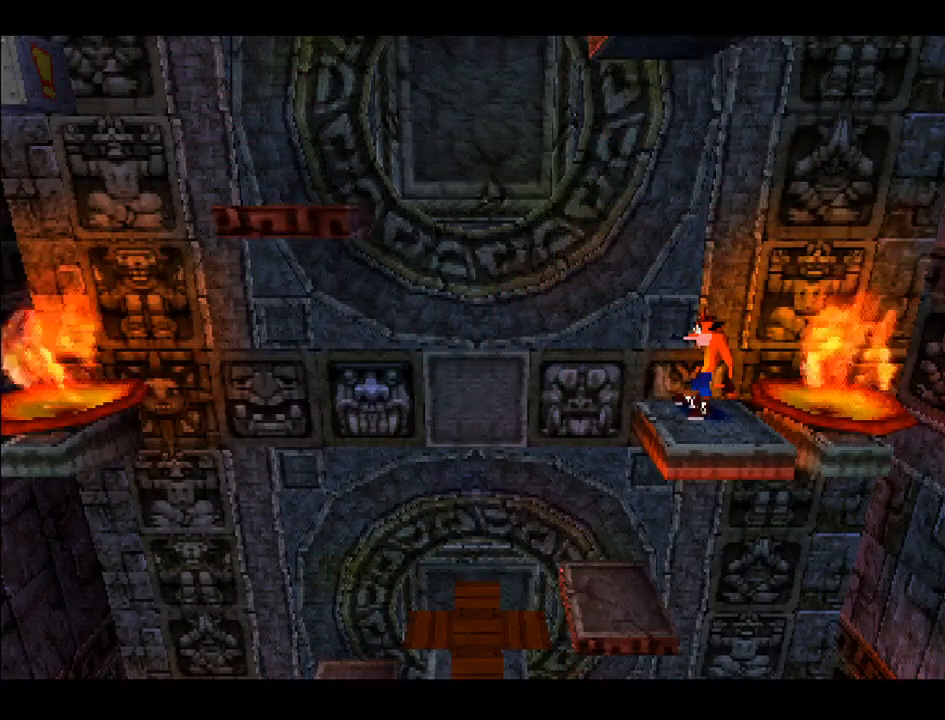
{"buttons": [], "right_stick": "center", "events": []}
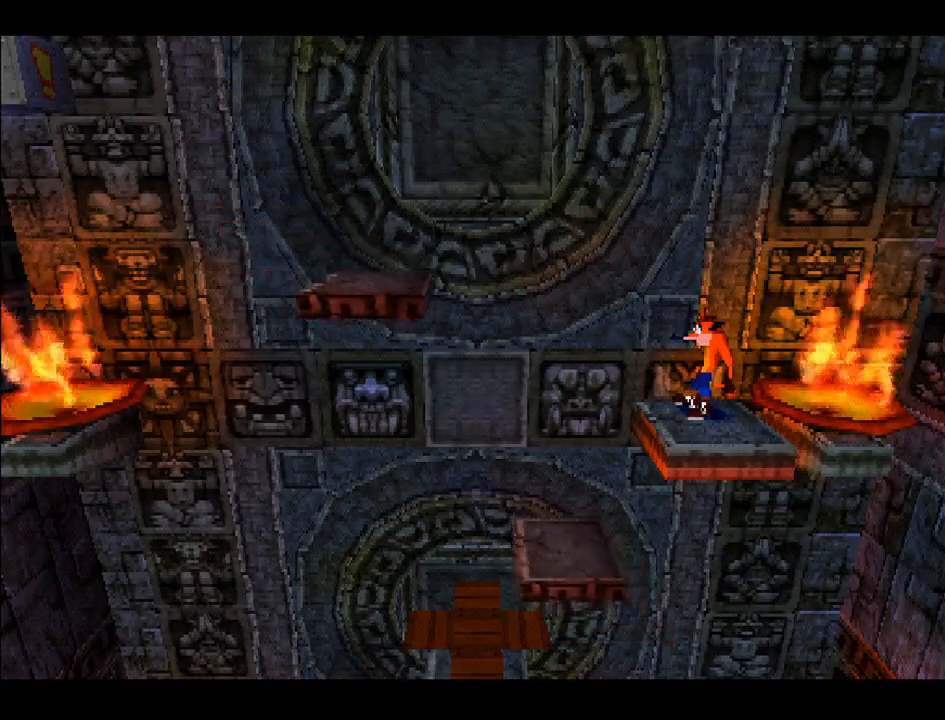
{"buttons": ["CROSS", "DPAD_LEFT"], "right_stick": "center", "events": [[33, "DPAD_LEFT", "down"], [217, "CROSS", "down"]]}
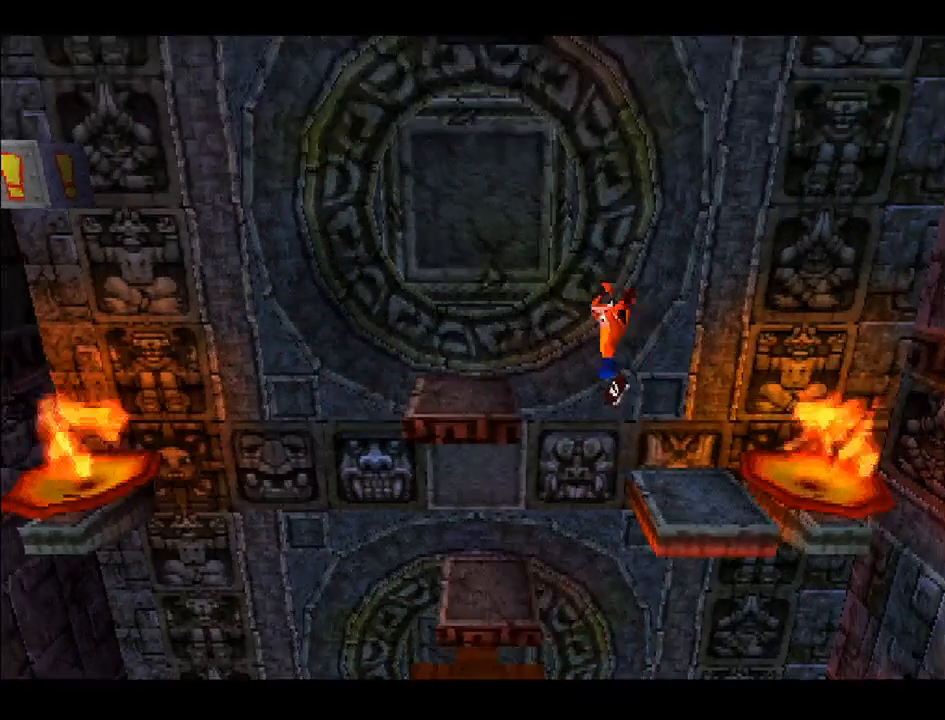
{"buttons": [], "right_stick": "center", "events": [[133, "CROSS", "up"], [133, "DPAD_LEFT", "up"]]}
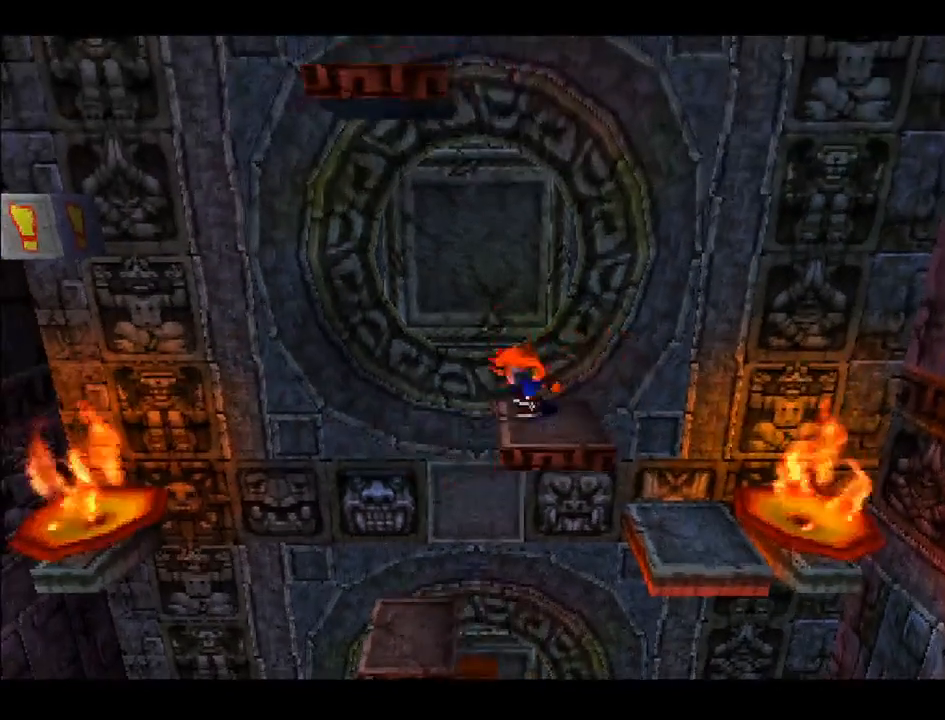
{"buttons": [], "right_stick": "center", "events": [[17, "DPAD_RIGHT", "down"], [83, "DPAD_RIGHT", "up"]]}